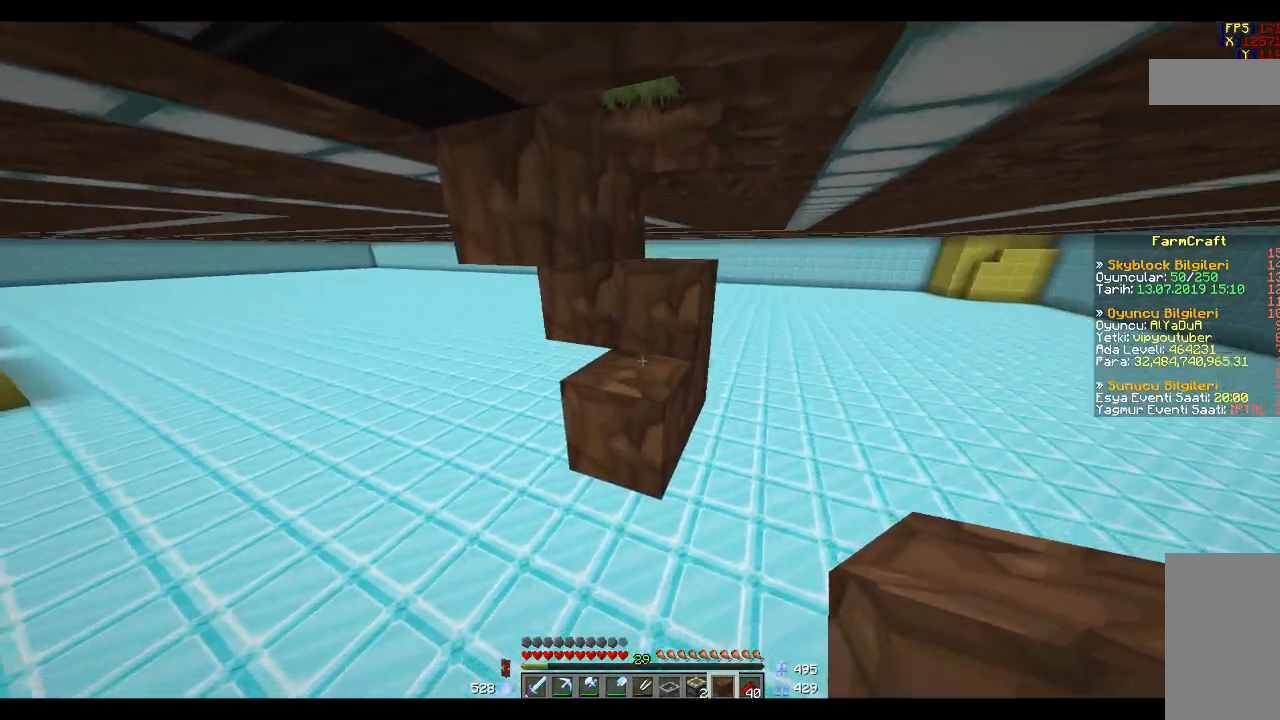
Gameplay with keyboard and mouse; each line is a JSON object with the keys and mouse buttons held at the frame after it. "events" lists presses ("down") and releases ("up") of "a", "d", "s", "space", "w", "mouse_left" and "mouse_right" between this image and that frame as [ms after this image, input, new state], when the widget could be followed in between. "mouse_left", "mouse_right" = the "left", "right" buttons of the "mouse" list. No other keys are recorded. Fast repeated clicks can show as one long hold. Mouse movement is not recorded.
{"keys": [], "mouse": [], "events": []}
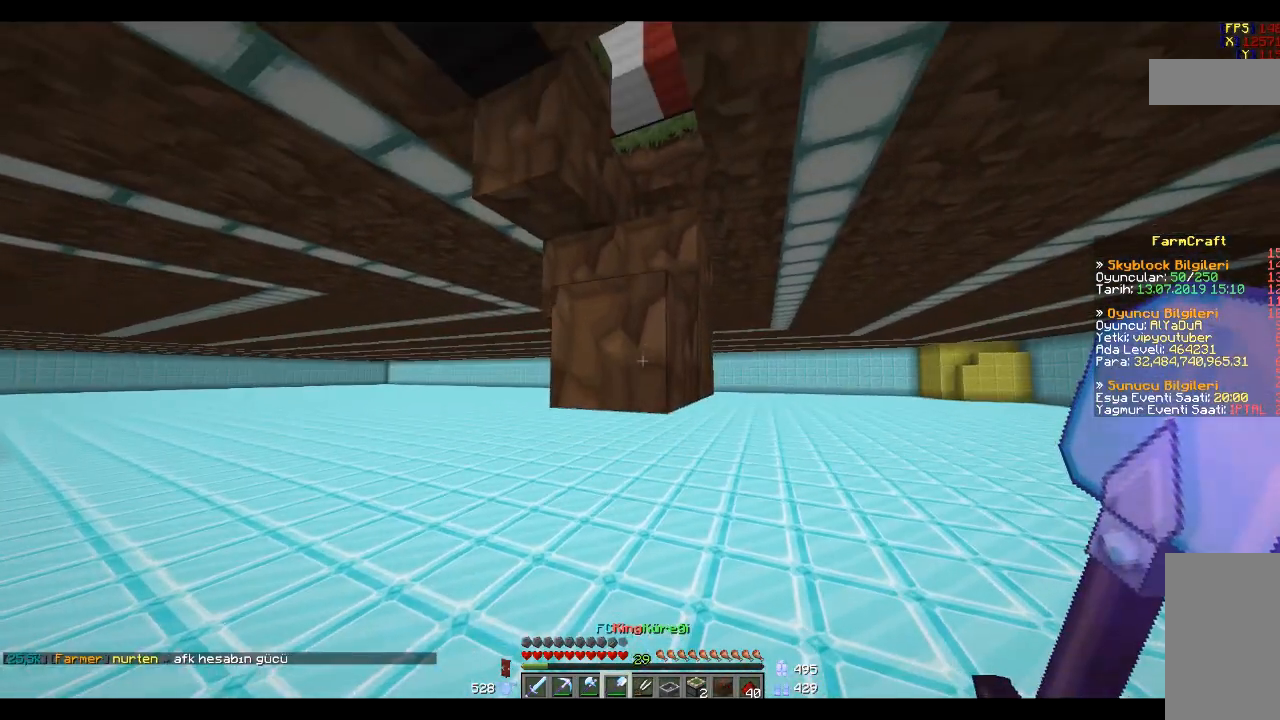
{"keys": ["w"], "mouse": ["left"], "events": [[101, "mouse_left", "down"], [468, "w", "down"]]}
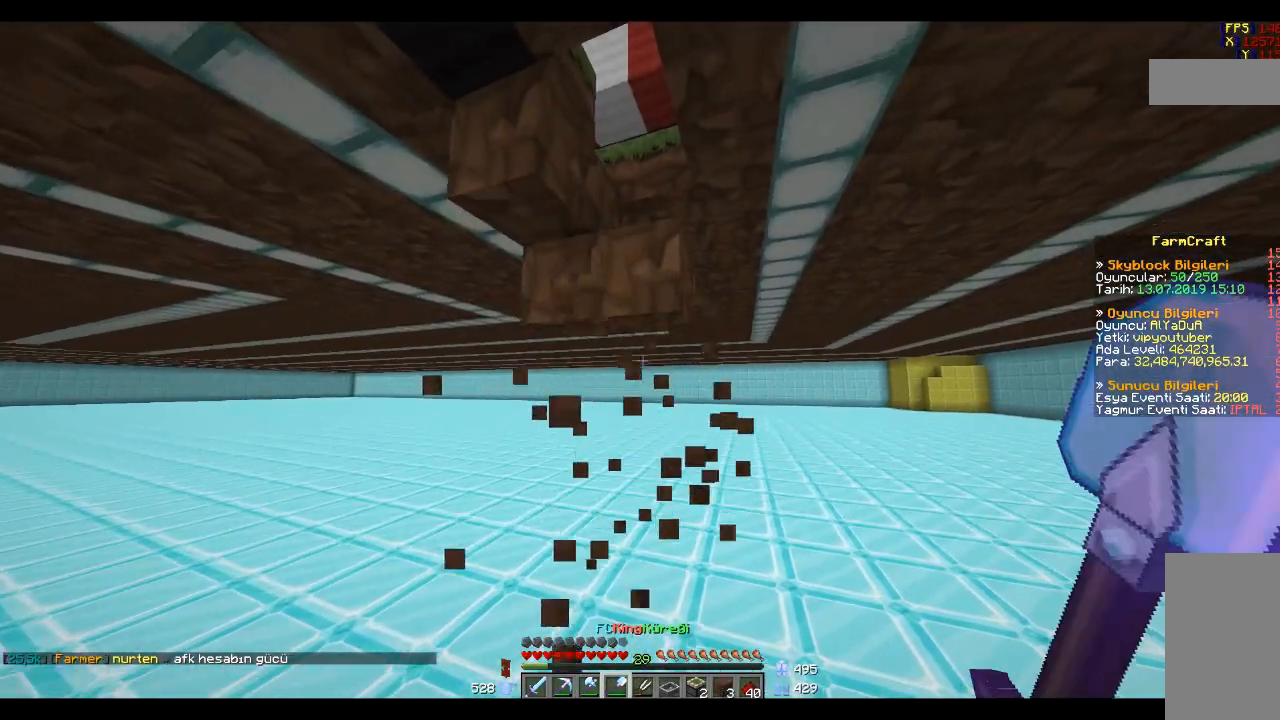
{"keys": [], "mouse": [], "events": [[67, "space", "down"], [100, "mouse_left", "up"], [100, "w", "up"], [467, "space", "up"]]}
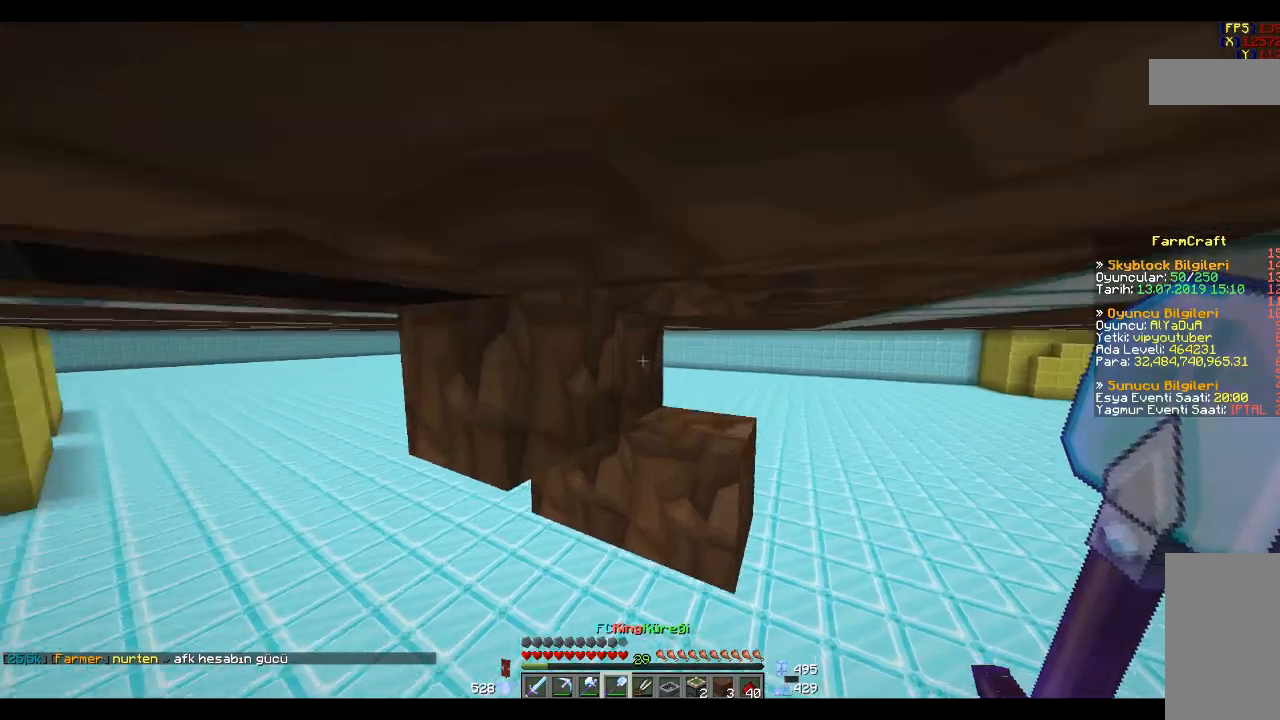
{"keys": [], "mouse": [], "events": []}
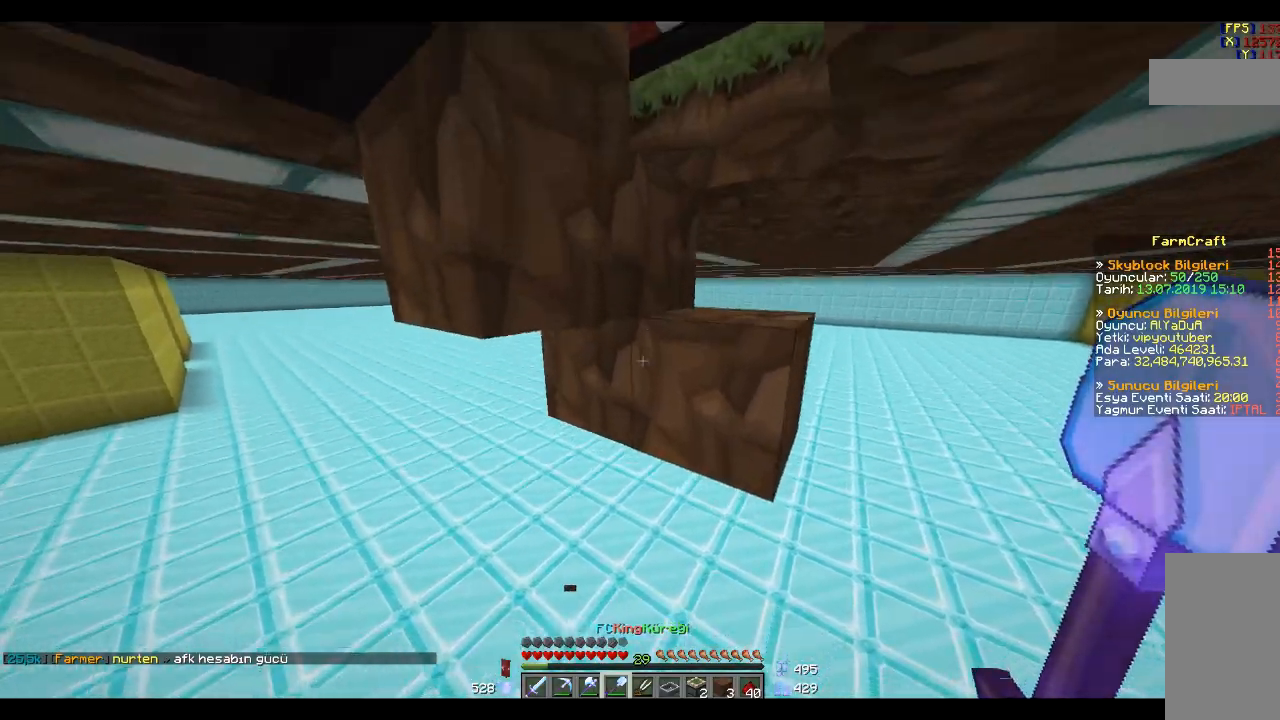
{"keys": [], "mouse": [], "events": [[167, "d", "down"], [167, "w", "down"], [300, "d", "up"], [334, "space", "down"], [367, "w", "up"], [500, "space", "up"]]}
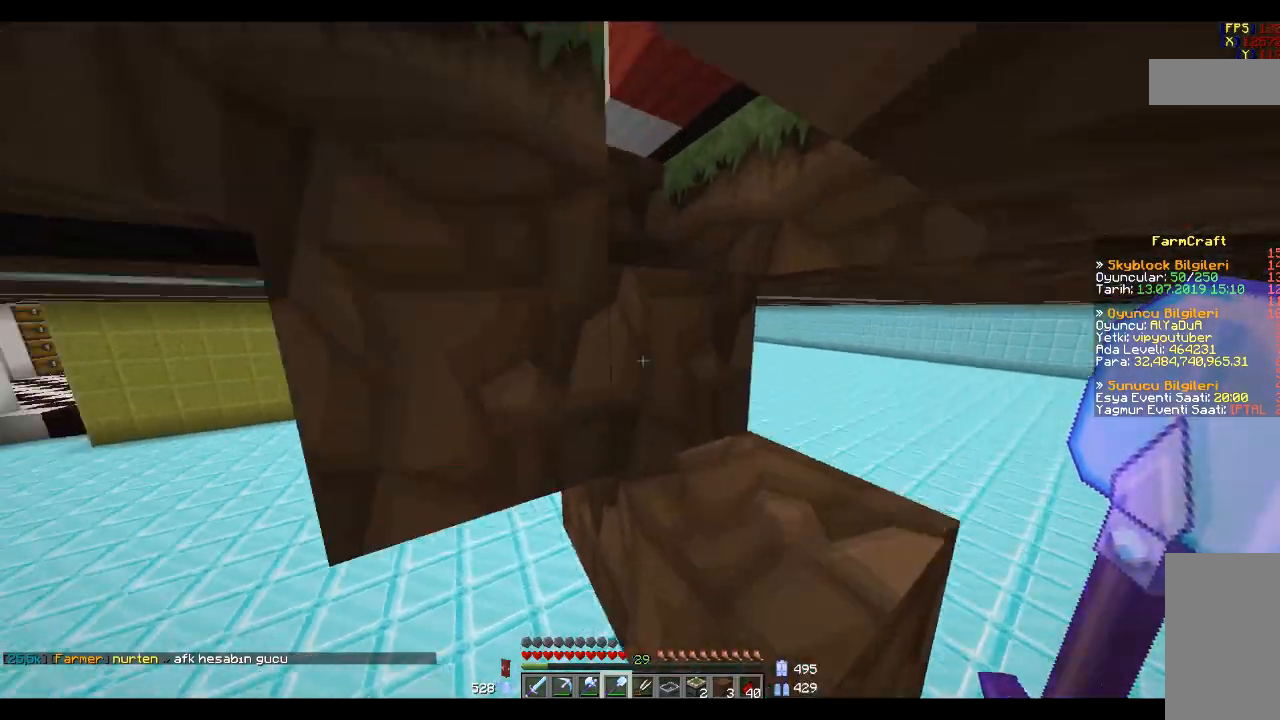
{"keys": [], "mouse": [], "events": []}
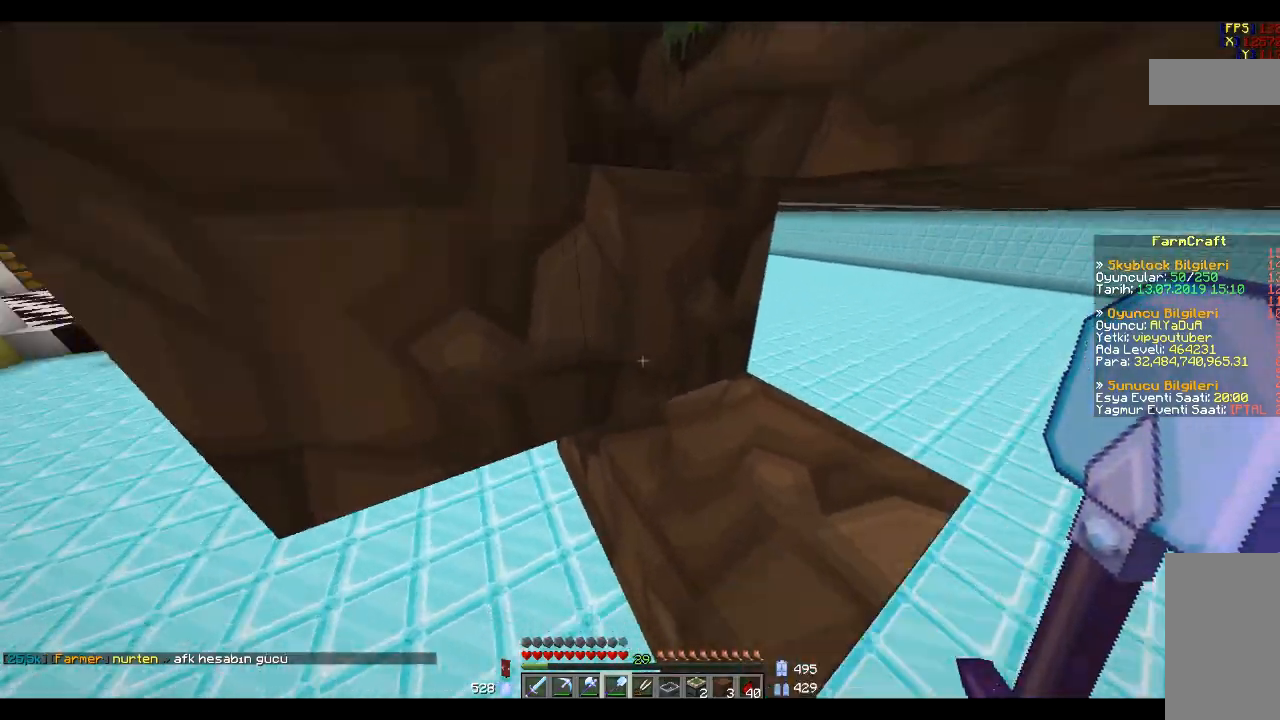
{"keys": [], "mouse": ["left"], "events": [[467, "mouse_left", "down"]]}
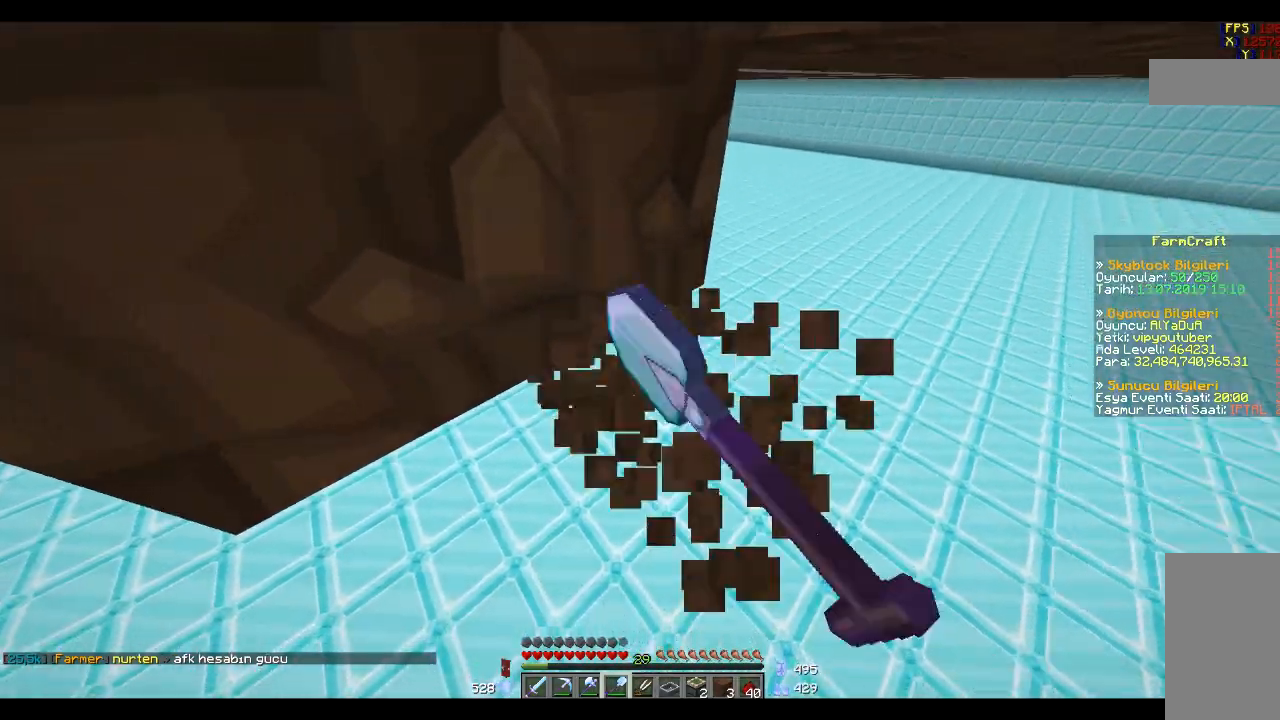
{"keys": [], "mouse": [], "events": [[66, "mouse_left", "up"], [233, "mouse_left", "down"], [333, "mouse_left", "up"]]}
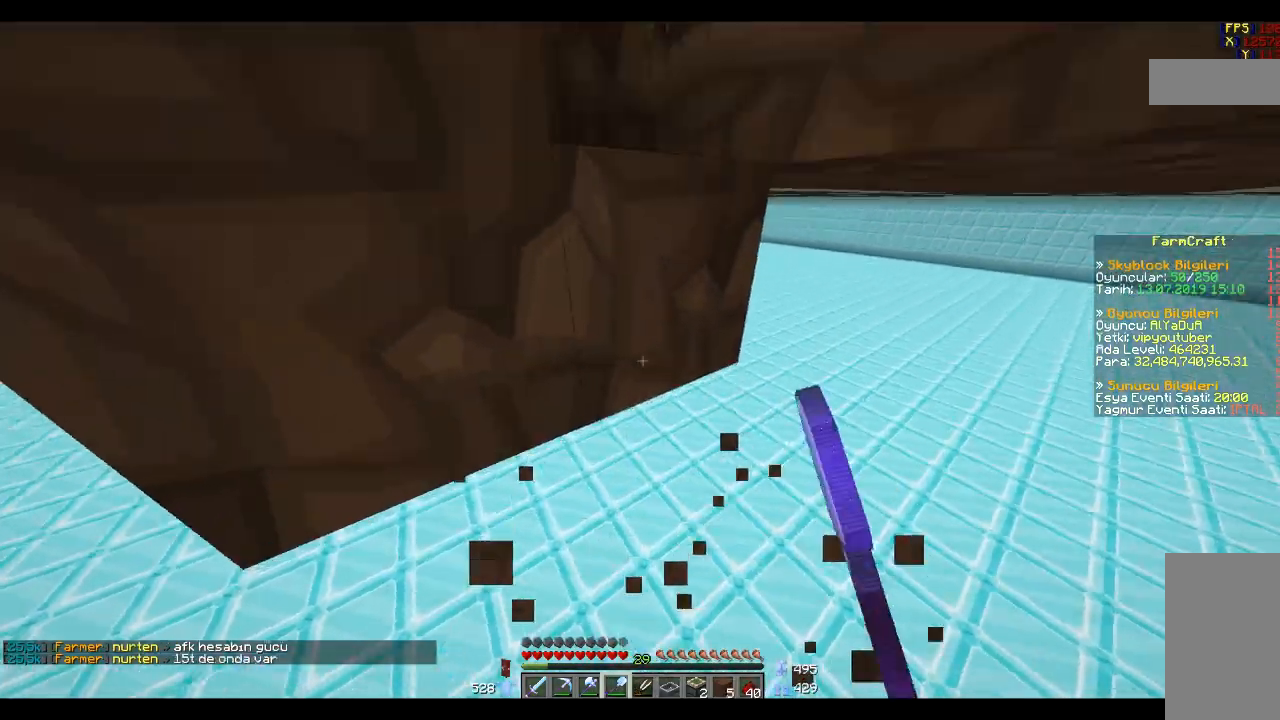
{"keys": ["space", "w"], "mouse": [], "events": [[33, "space", "down"], [200, "space", "up"], [300, "space", "down"], [400, "w", "down"]]}
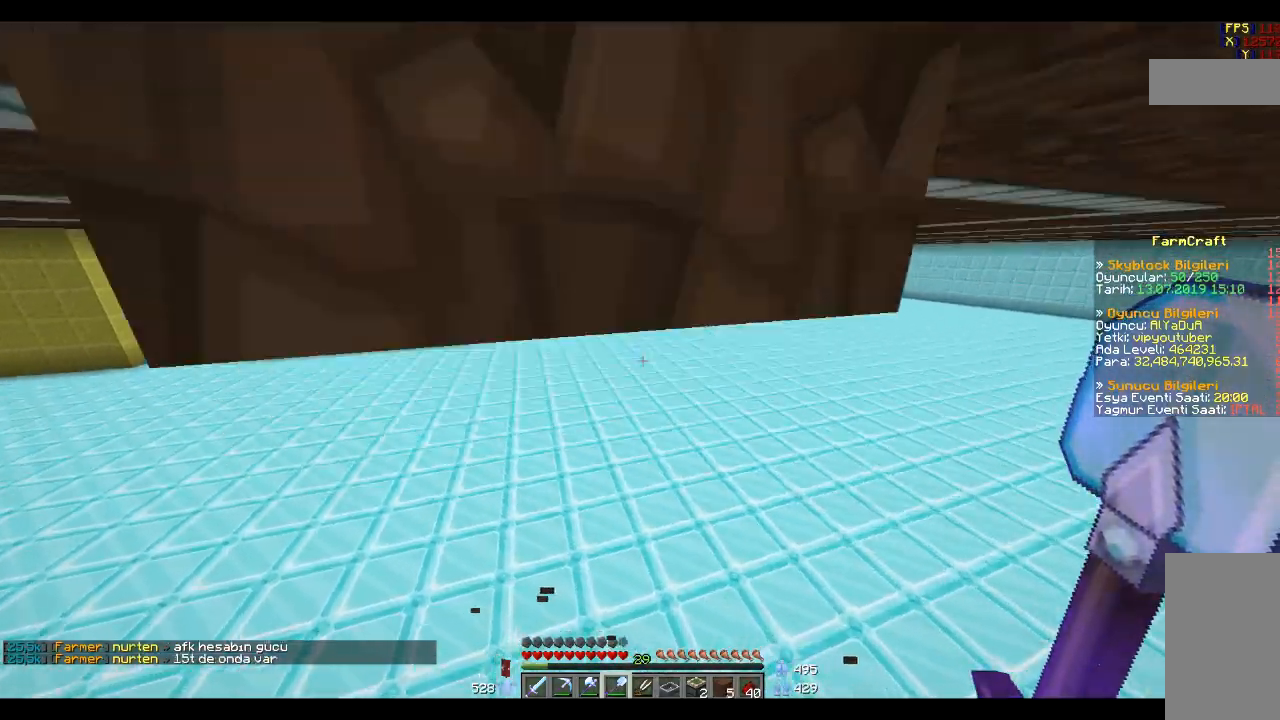
{"keys": ["space"], "mouse": [], "events": [[34, "space", "up"], [201, "space", "down"], [201, "w", "up"], [234, "space", "up"], [334, "space", "down"]]}
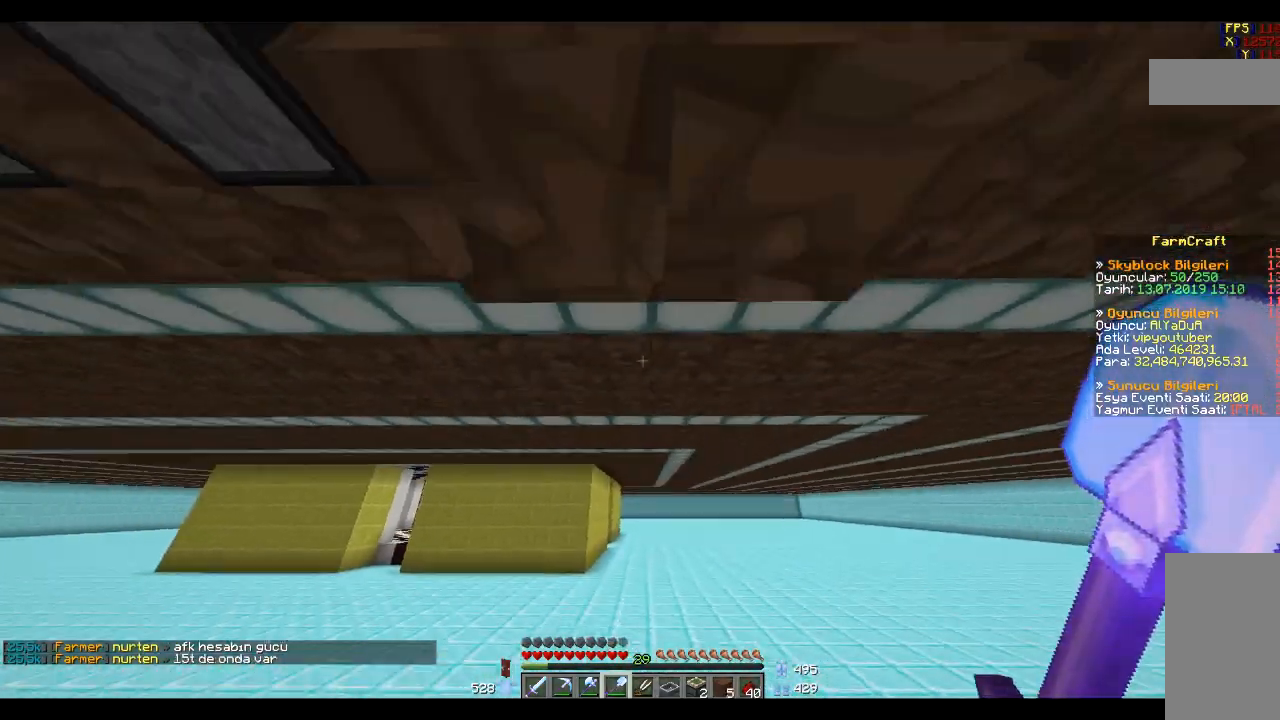
{"keys": [], "mouse": [], "events": [[334, "space", "up"]]}
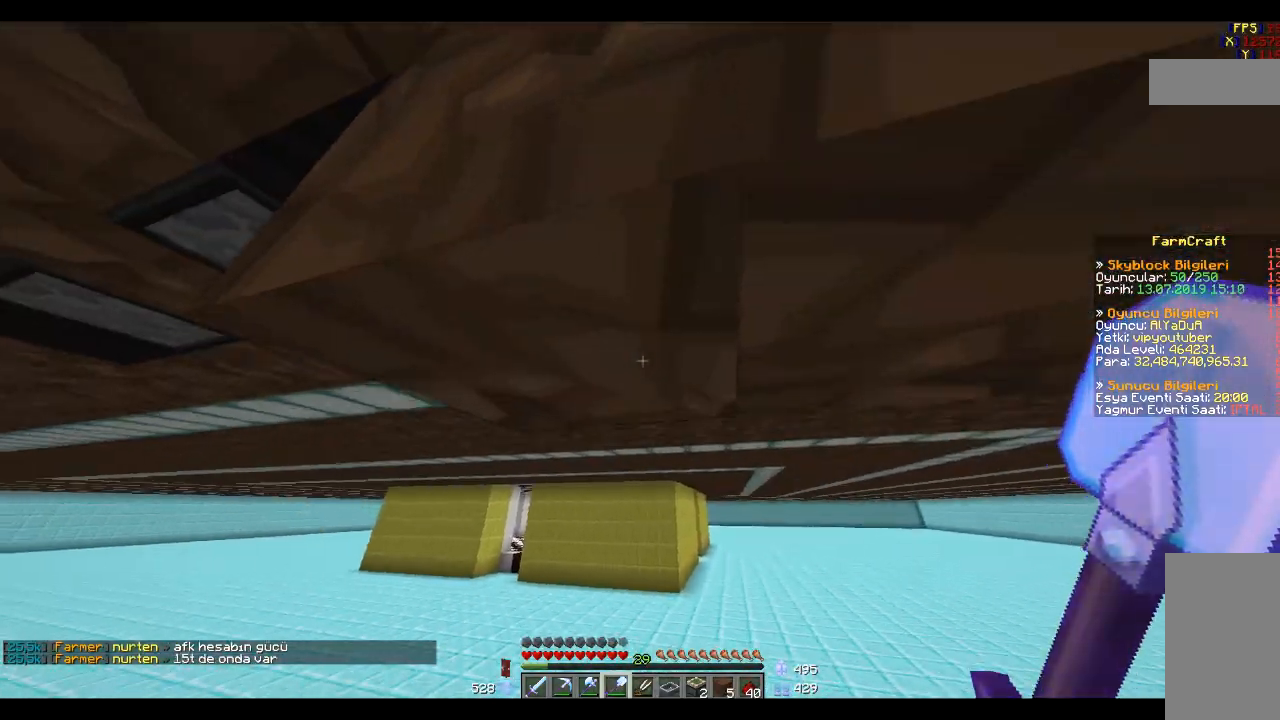
{"keys": [], "mouse": [], "events": [[166, "a", "down"], [300, "a", "up"]]}
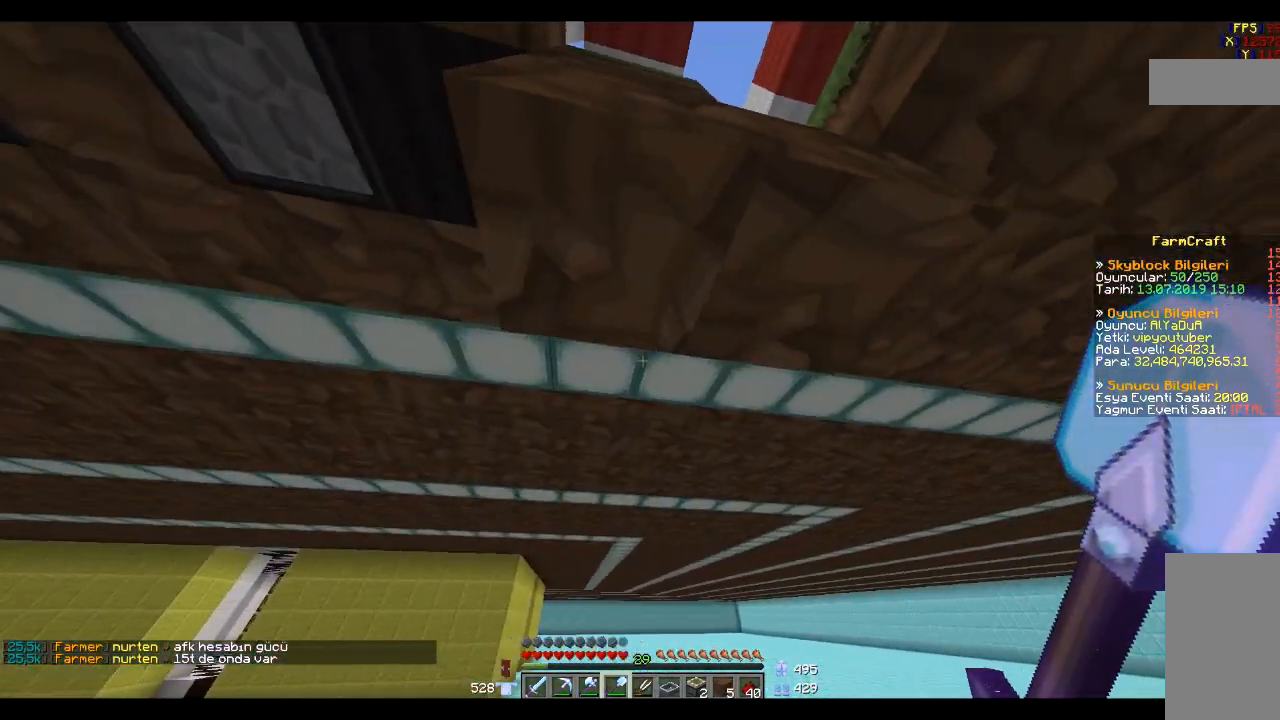
{"keys": ["d", "s", "space"], "mouse": [], "events": [[434, "d", "down"], [501, "s", "down"], [501, "space", "down"]]}
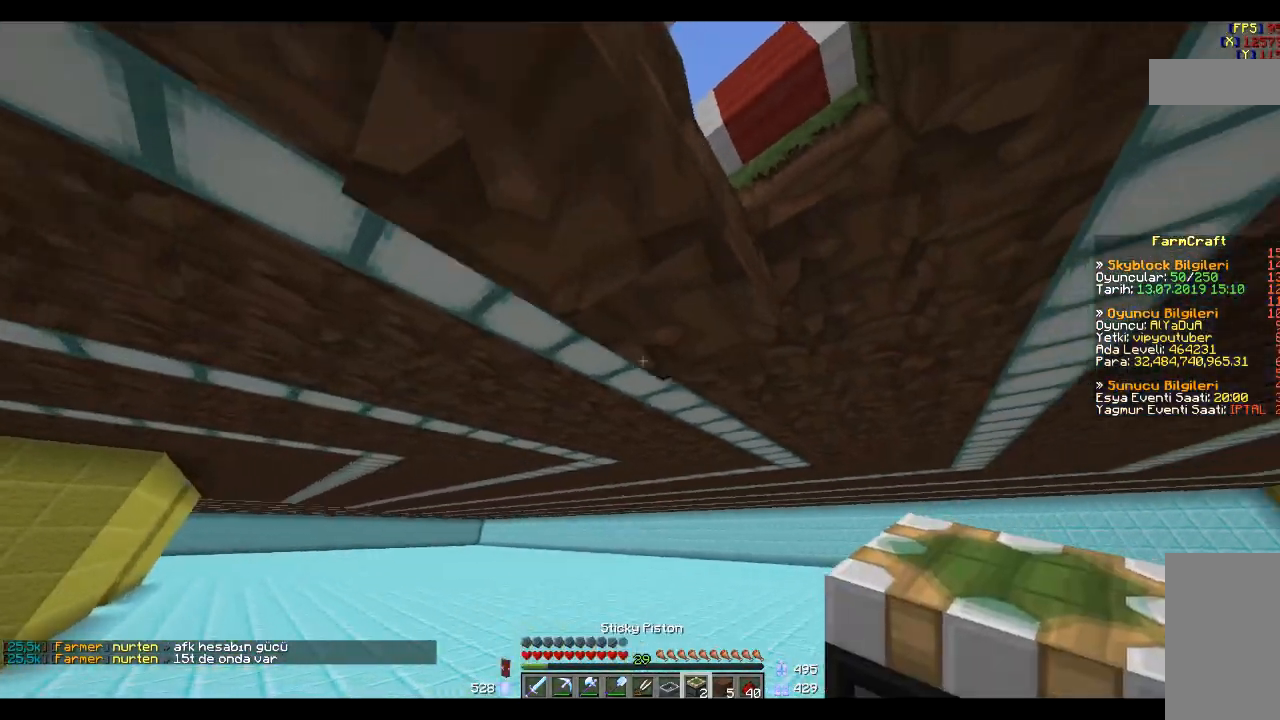
{"keys": [], "mouse": [], "events": [[166, "s", "up"], [166, "space", "up"], [200, "d", "up"]]}
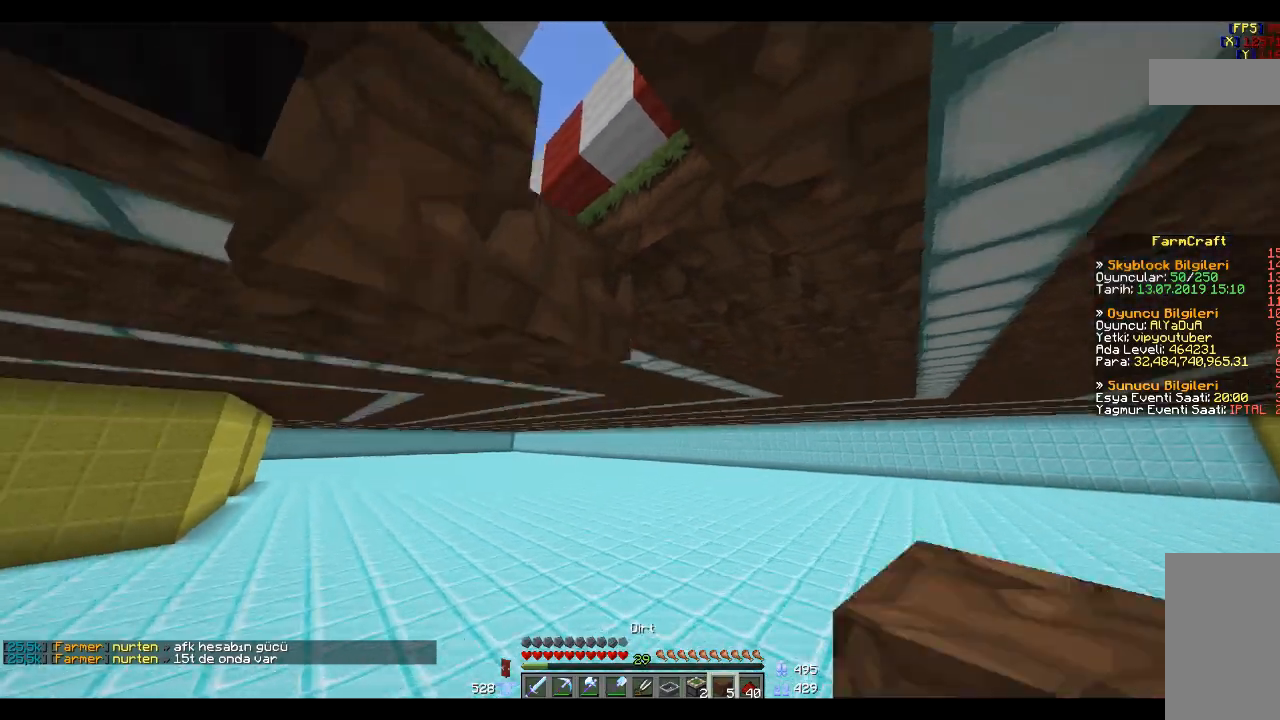
{"keys": [], "mouse": ["right"], "events": [[167, "a", "down"], [267, "a", "up"], [367, "w", "down"], [467, "w", "up"], [501, "mouse_right", "down"]]}
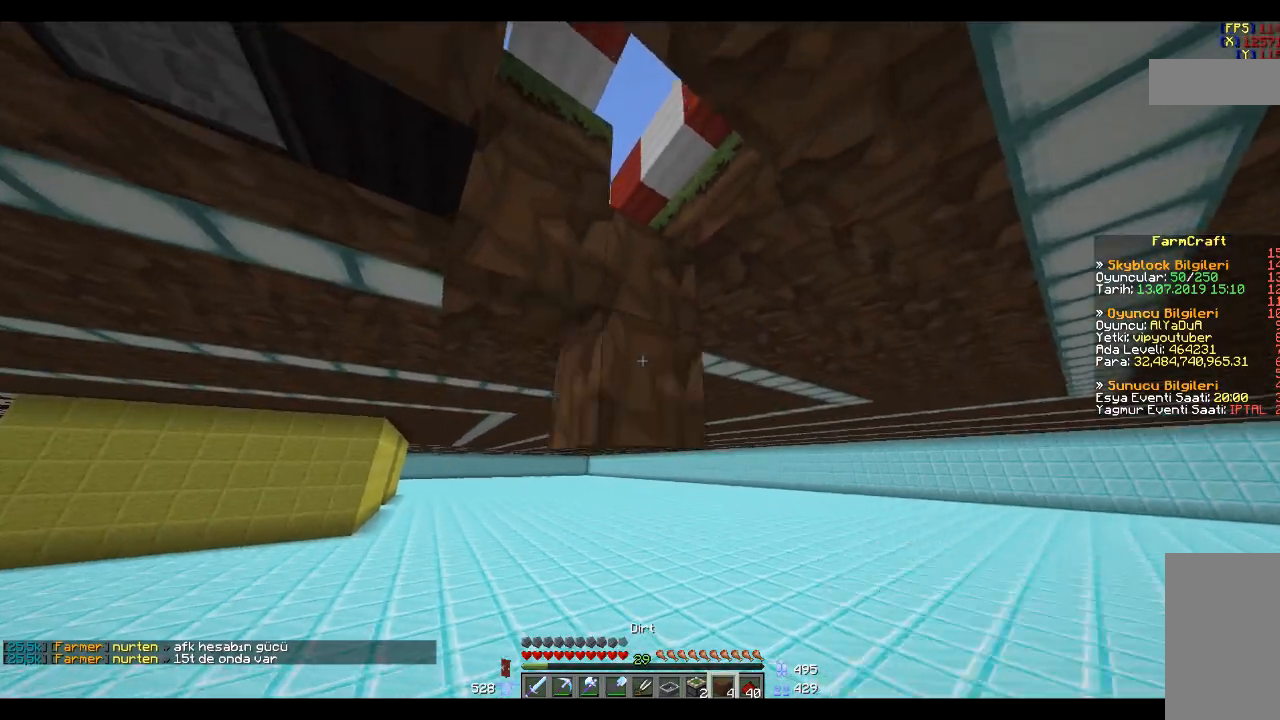
{"keys": ["a", "space"], "mouse": [], "events": [[100, "mouse_right", "up"], [133, "a", "down"], [266, "a", "up"], [300, "mouse_right", "down"], [400, "mouse_right", "up"], [433, "a", "down"], [433, "space", "down"]]}
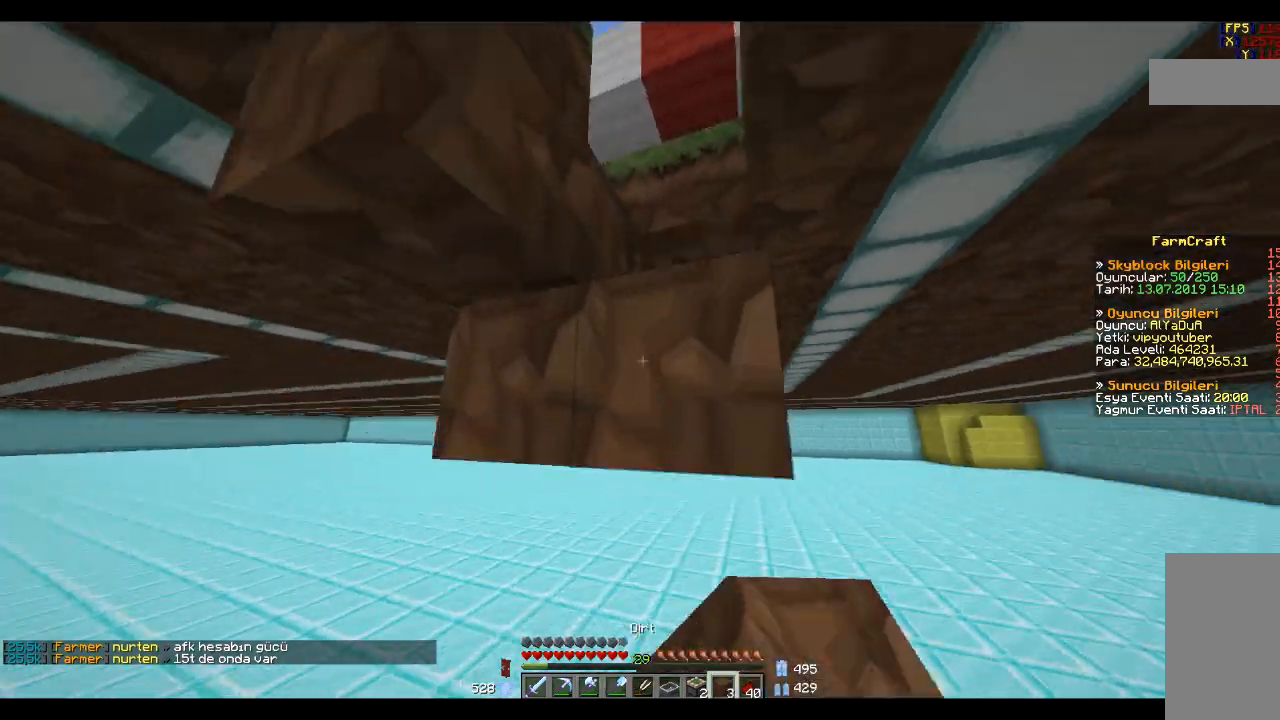
{"keys": [], "mouse": [], "events": [[67, "a", "up"], [67, "space", "up"], [267, "s", "down"], [300, "d", "down"], [434, "s", "up"], [467, "d", "up"]]}
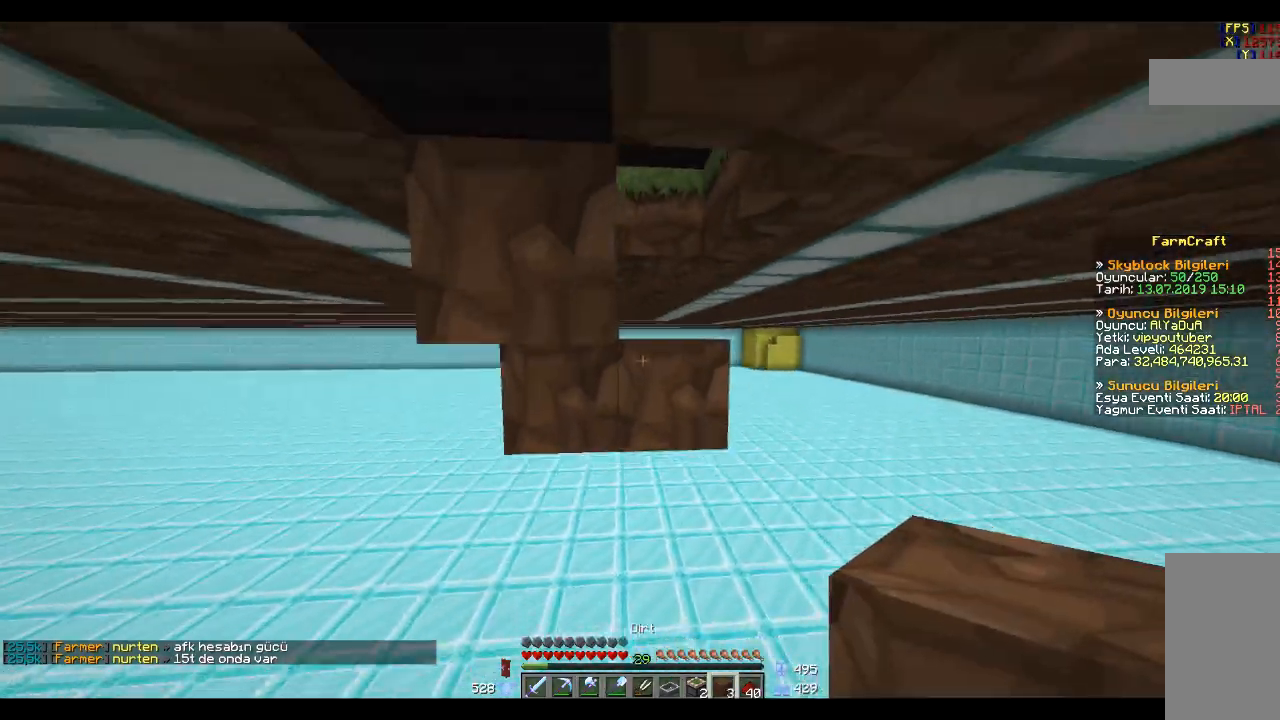
{"keys": ["s"], "mouse": ["right"], "events": [[166, "mouse_right", "down"], [266, "mouse_right", "up"], [333, "s", "down"], [433, "mouse_right", "down"]]}
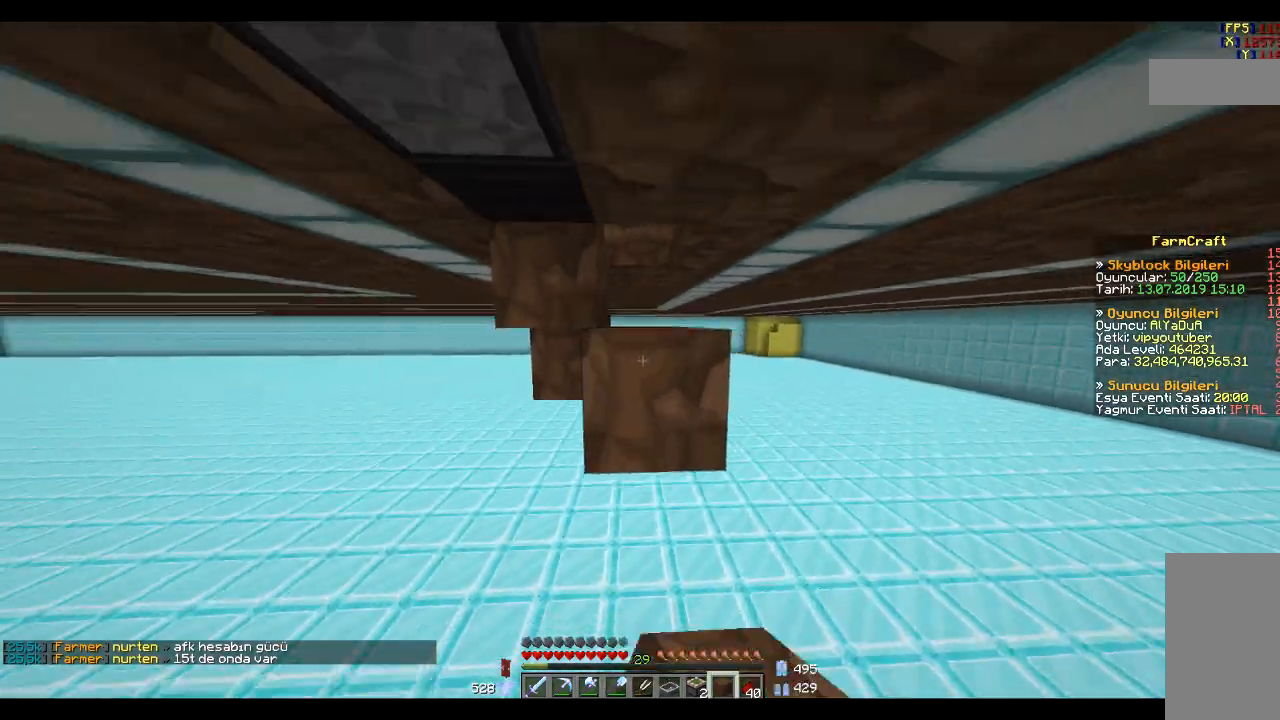
{"keys": [], "mouse": ["right"], "events": [[67, "mouse_right", "up"], [167, "mouse_right", "down"], [200, "mouse_right", "up"], [300, "mouse_right", "down"], [400, "mouse_right", "up"], [434, "mouse_right", "down"], [434, "s", "up"]]}
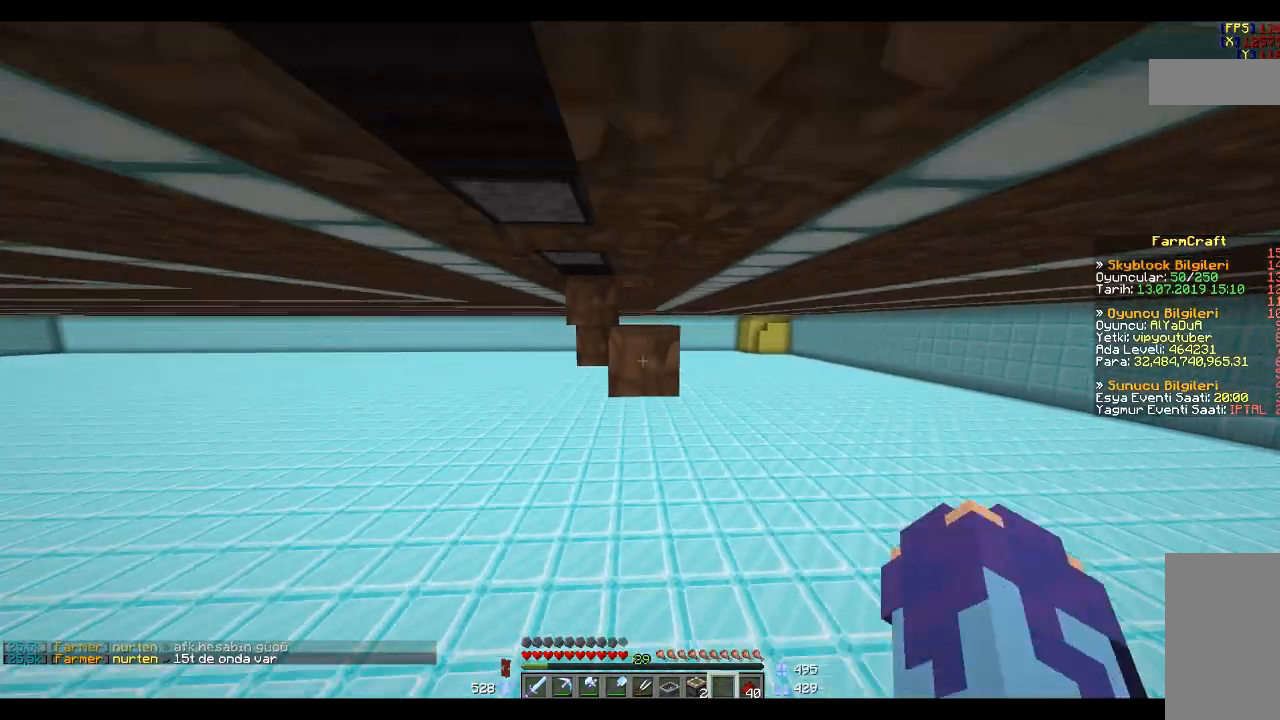
{"keys": ["w"], "mouse": [], "events": [[33, "mouse_right", "up"], [100, "mouse_right", "down"], [100, "s", "down"], [166, "mouse_right", "up"], [166, "s", "up"], [433, "w", "down"]]}